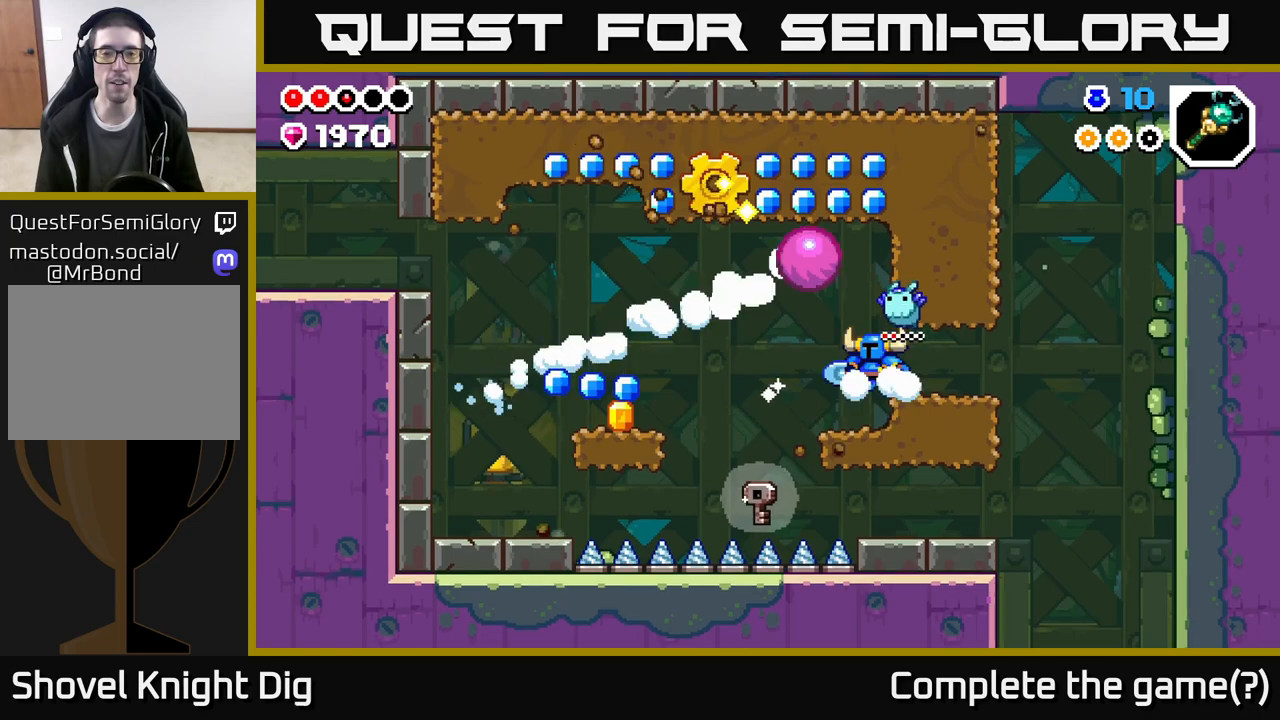
Gameplay with a controller (Xbox layout); each line is a JSON object with the inputs held at the frame after it. "events" lists button and stick changes between this image and that frame as [ms after this image, input, new state], when the widget could be followed in between.
{"buttons": [], "left_stick": "center", "right_stick": "center", "events": [[83, "left_stick", "right"], [167, "left_stick", "center"], [350, "left_stick", "left"], [450, "left_stick", "center"]]}
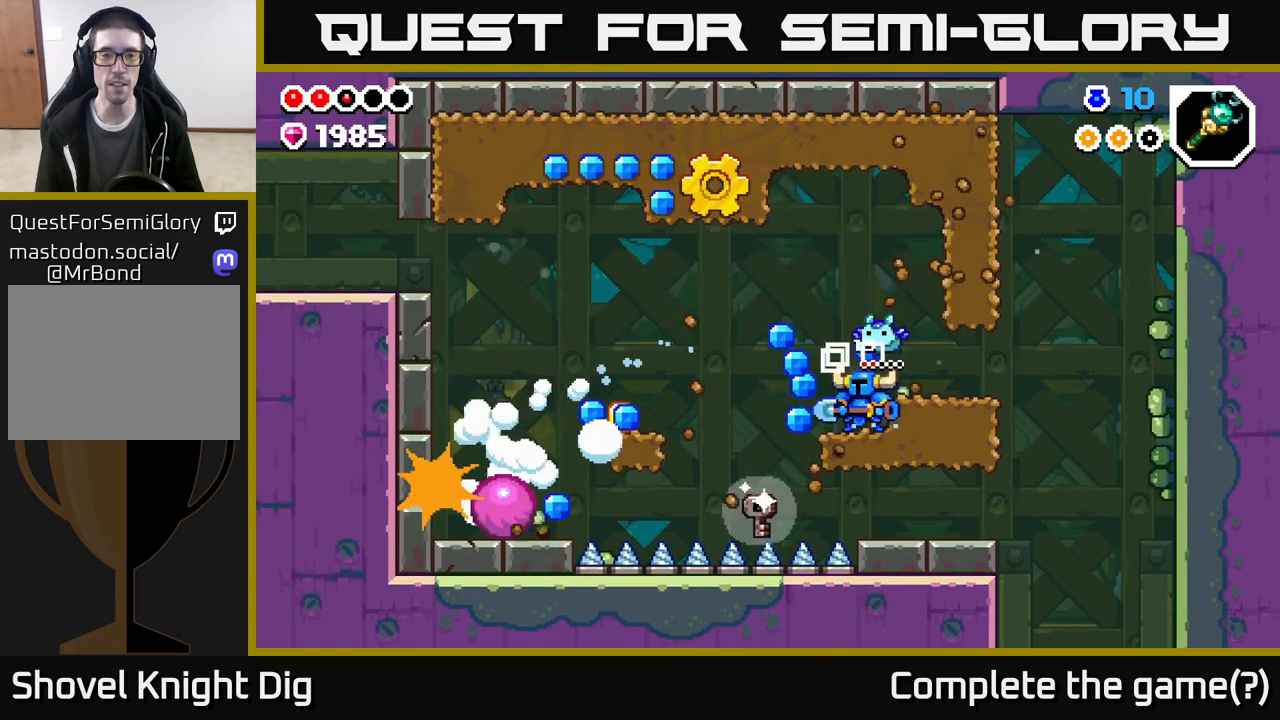
{"buttons": [], "left_stick": "center", "right_stick": "center", "events": []}
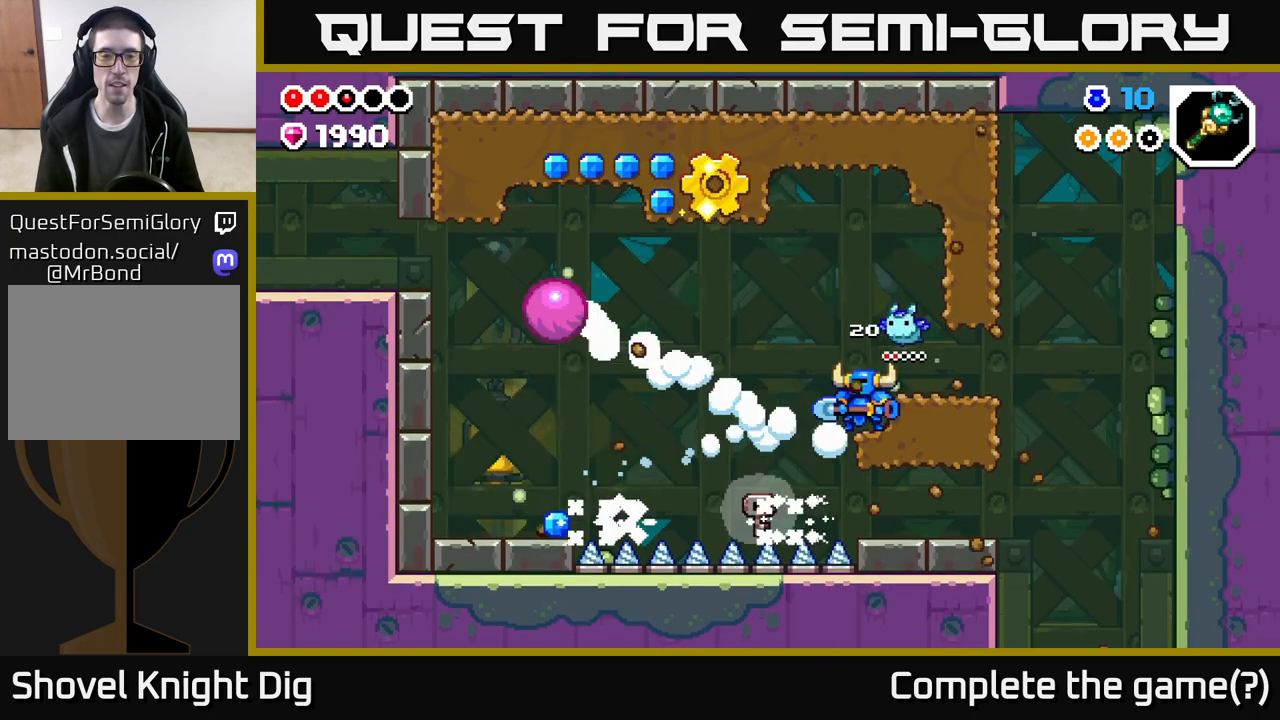
{"buttons": [], "left_stick": "center", "right_stick": "center", "events": []}
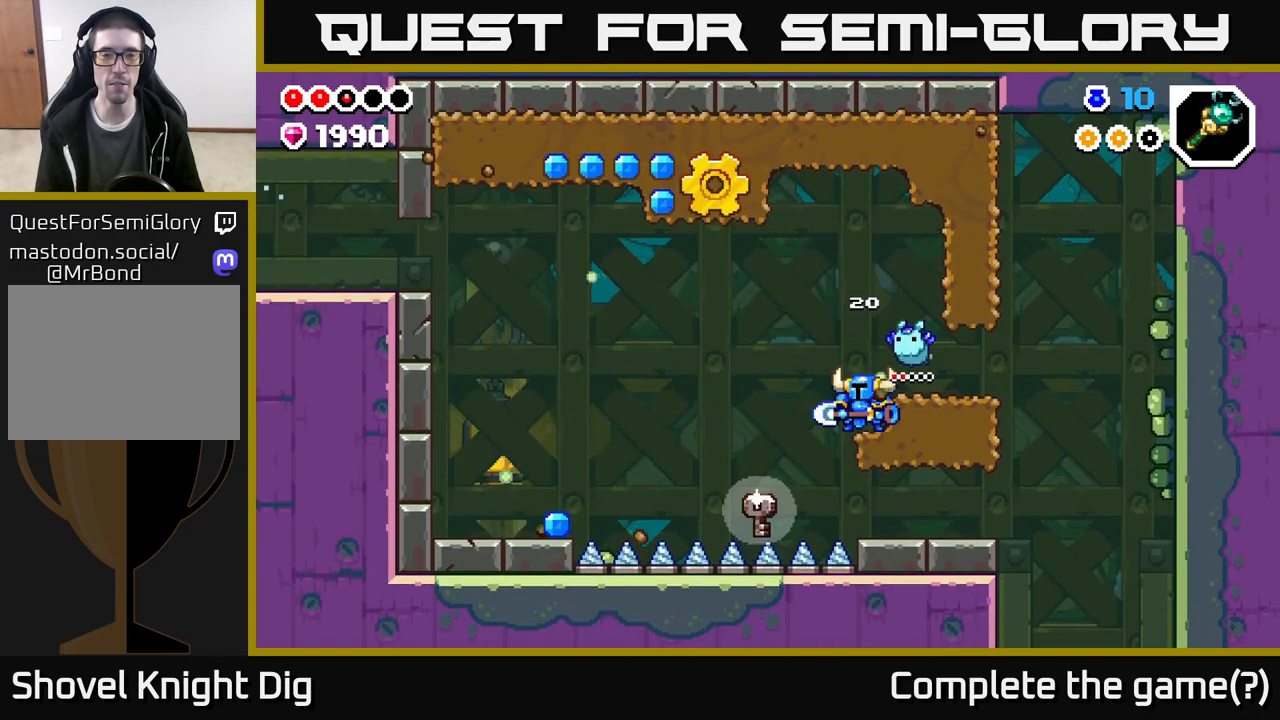
{"buttons": ["A"], "left_stick": "center", "right_stick": "center", "events": [[367, "A", "down"]]}
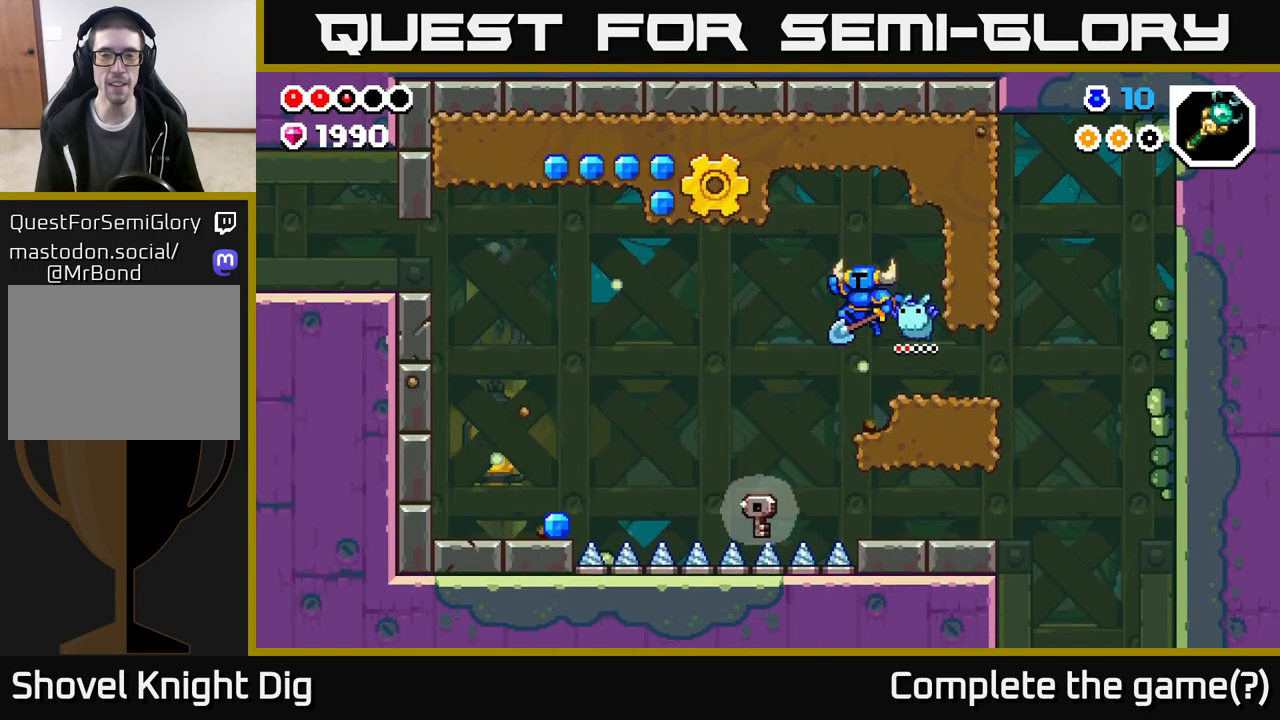
{"buttons": [], "left_stick": "center", "right_stick": "center", "events": [[17, "A", "up"], [33, "left_stick", "right"], [200, "left_stick", "left"], [283, "left_stick", "center"]]}
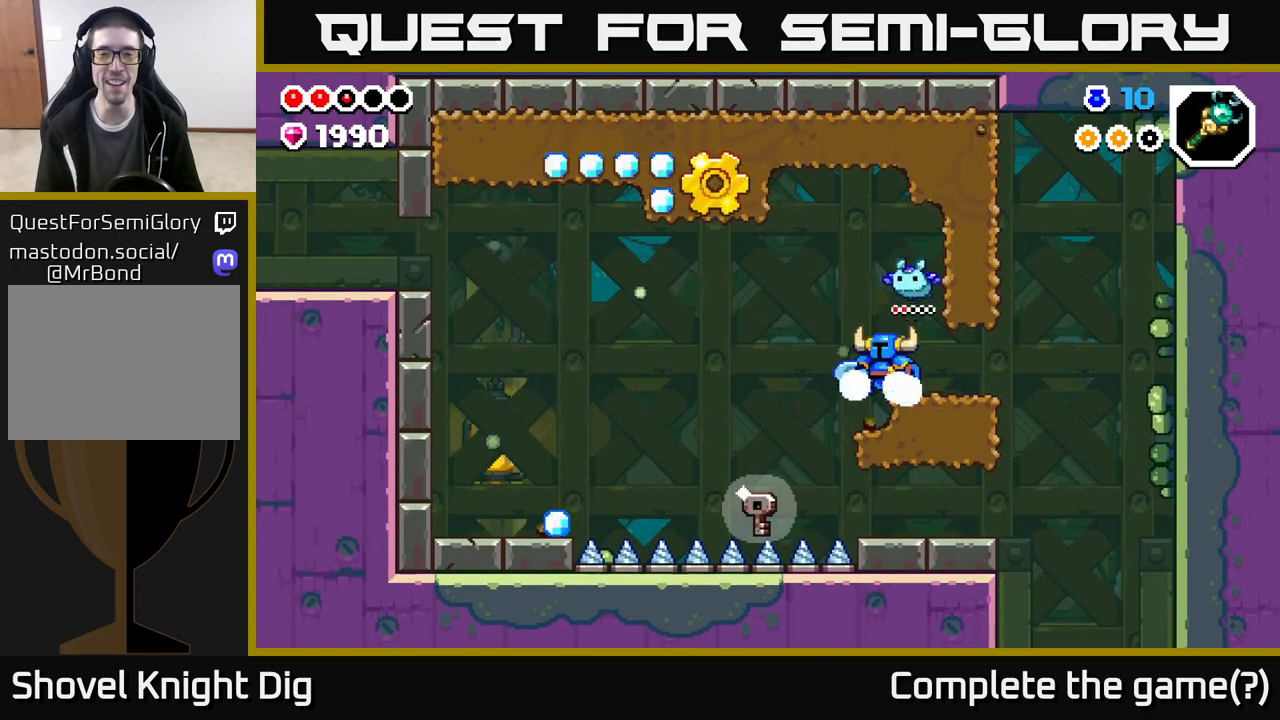
{"buttons": ["A"], "left_stick": "left", "right_stick": "center", "events": [[217, "A", "down"], [217, "left_stick", "left"]]}
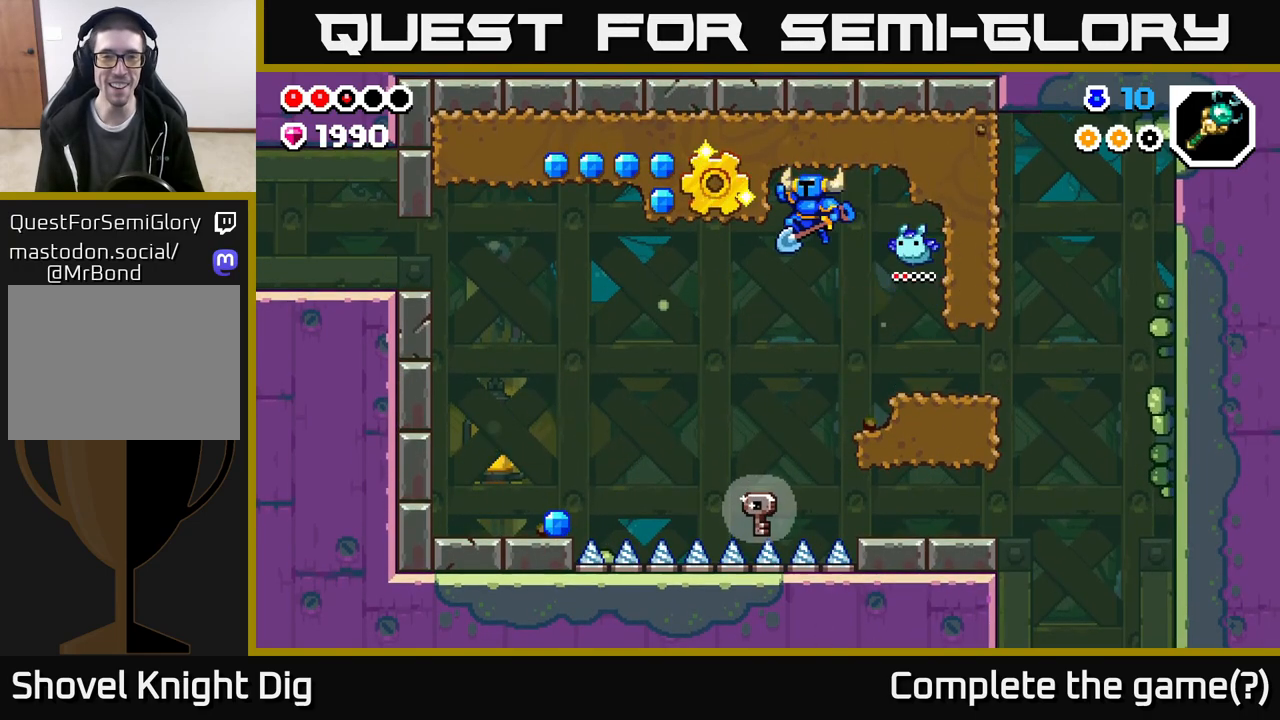
{"buttons": ["A", "X"], "left_stick": "left", "right_stick": "center", "events": [[33, "X", "down"], [183, "X", "up"], [250, "X", "down"], [383, "X", "up"], [500, "X", "down"]]}
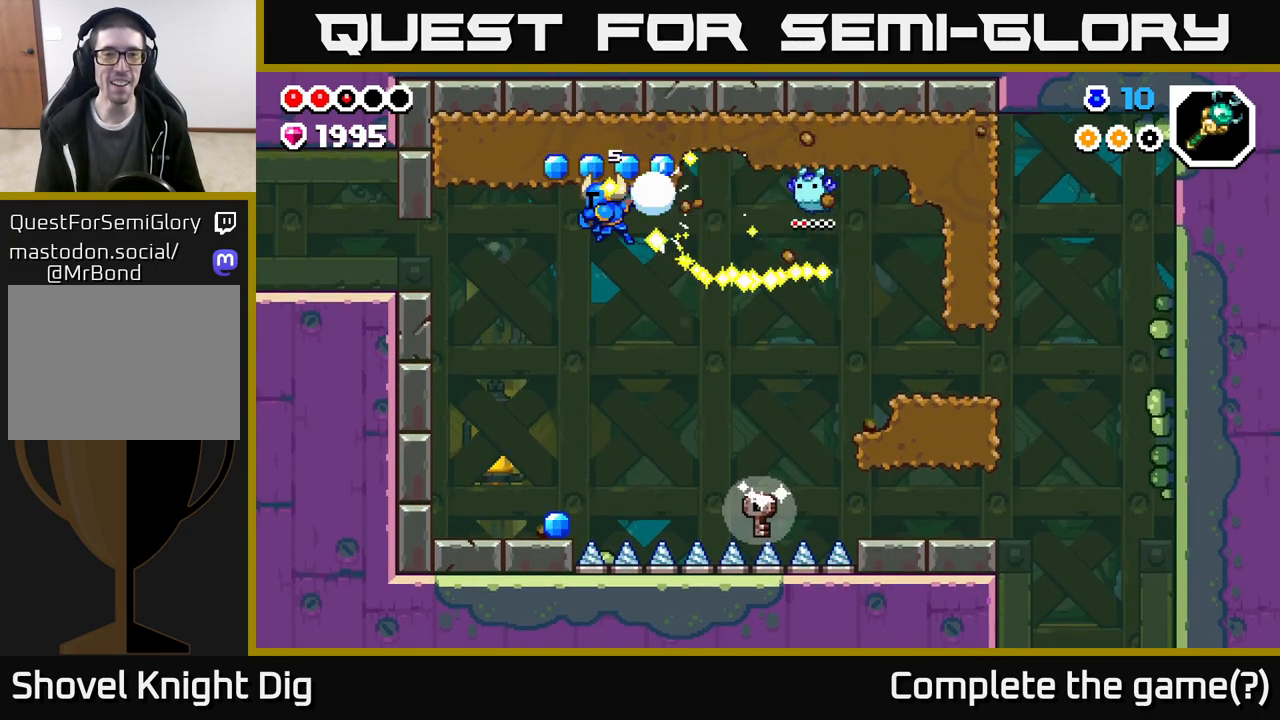
{"buttons": [], "left_stick": "right", "right_stick": "center", "events": [[133, "X", "up"], [317, "A", "up"], [467, "left_stick", "right"]]}
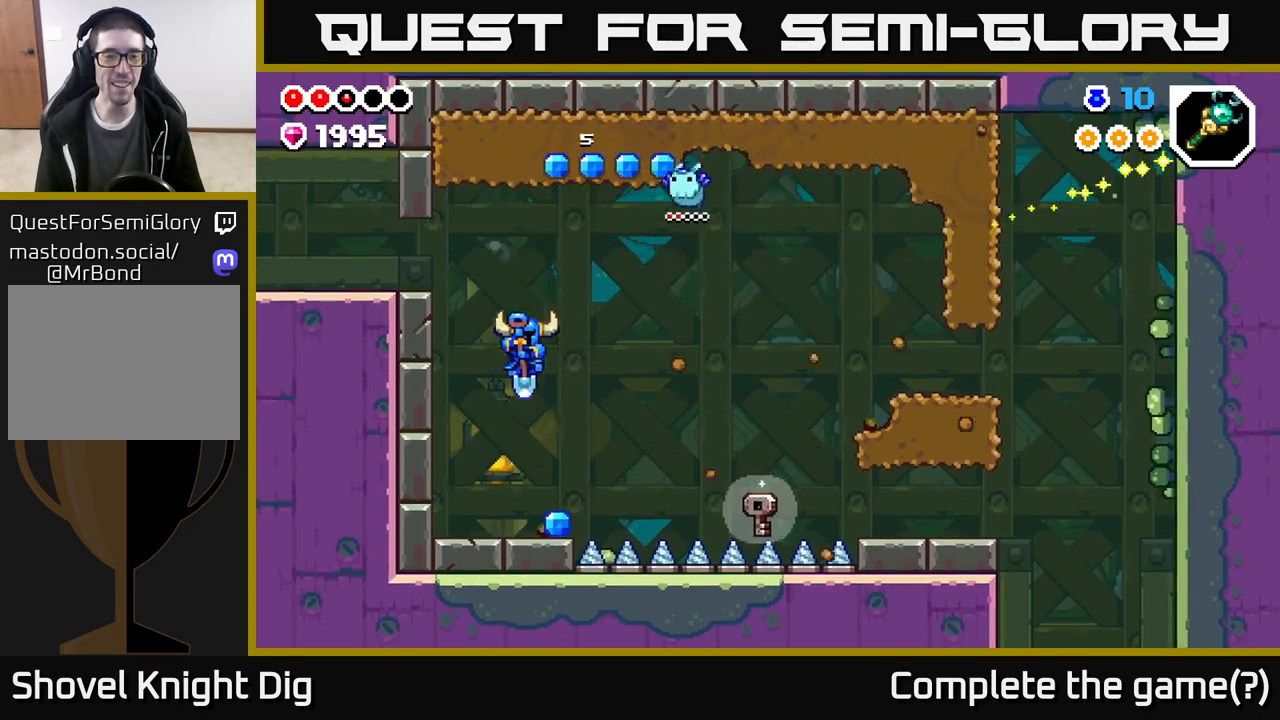
{"buttons": [], "left_stick": "center", "right_stick": "center", "events": [[117, "left_stick", "center"], [183, "left_stick", "left"], [333, "left_stick", "center"]]}
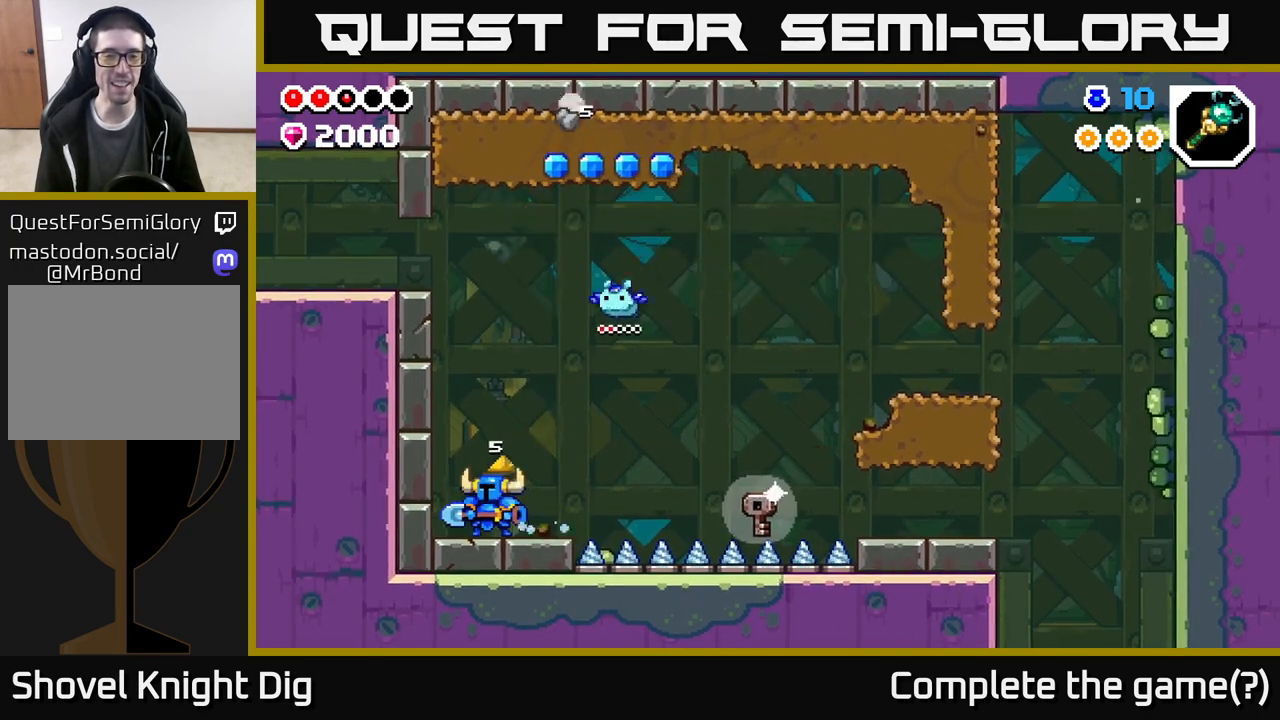
{"buttons": [], "left_stick": "right", "right_stick": "center", "events": [[33, "left_stick", "left"], [200, "left_stick", "center"], [317, "left_stick", "right"]]}
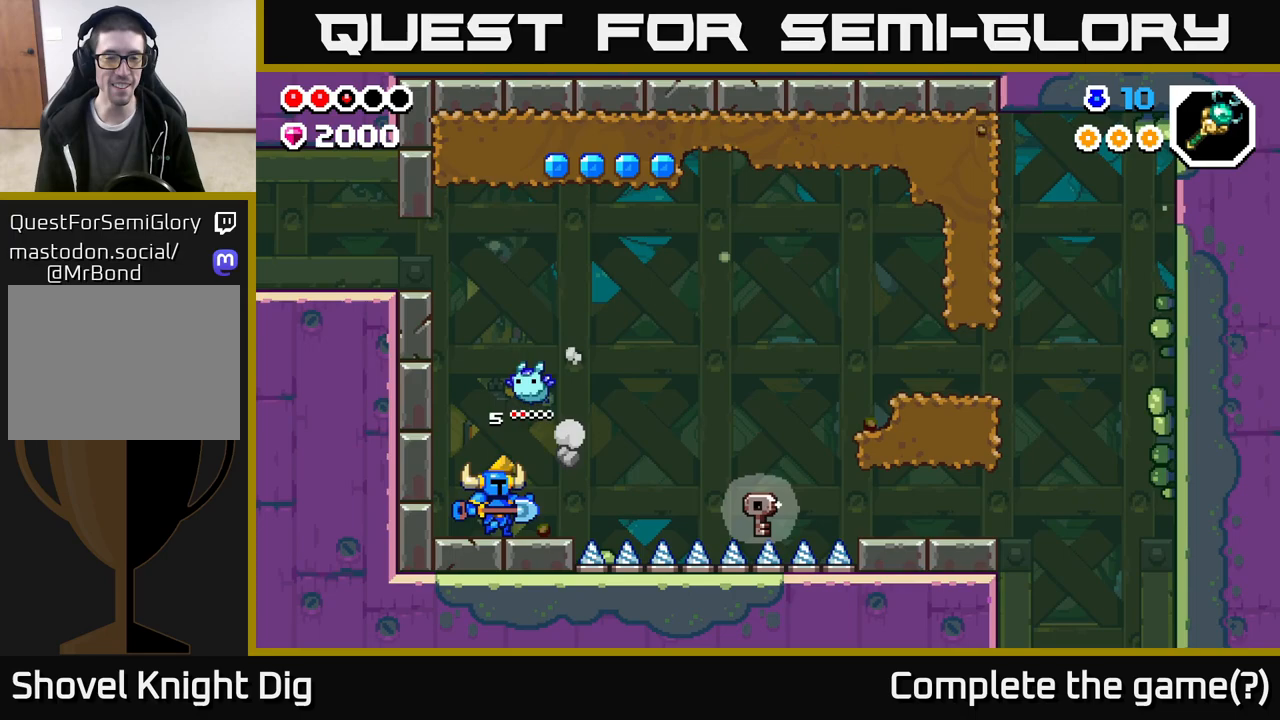
{"buttons": ["A"], "left_stick": "right", "right_stick": "center", "events": [[283, "A", "down"]]}
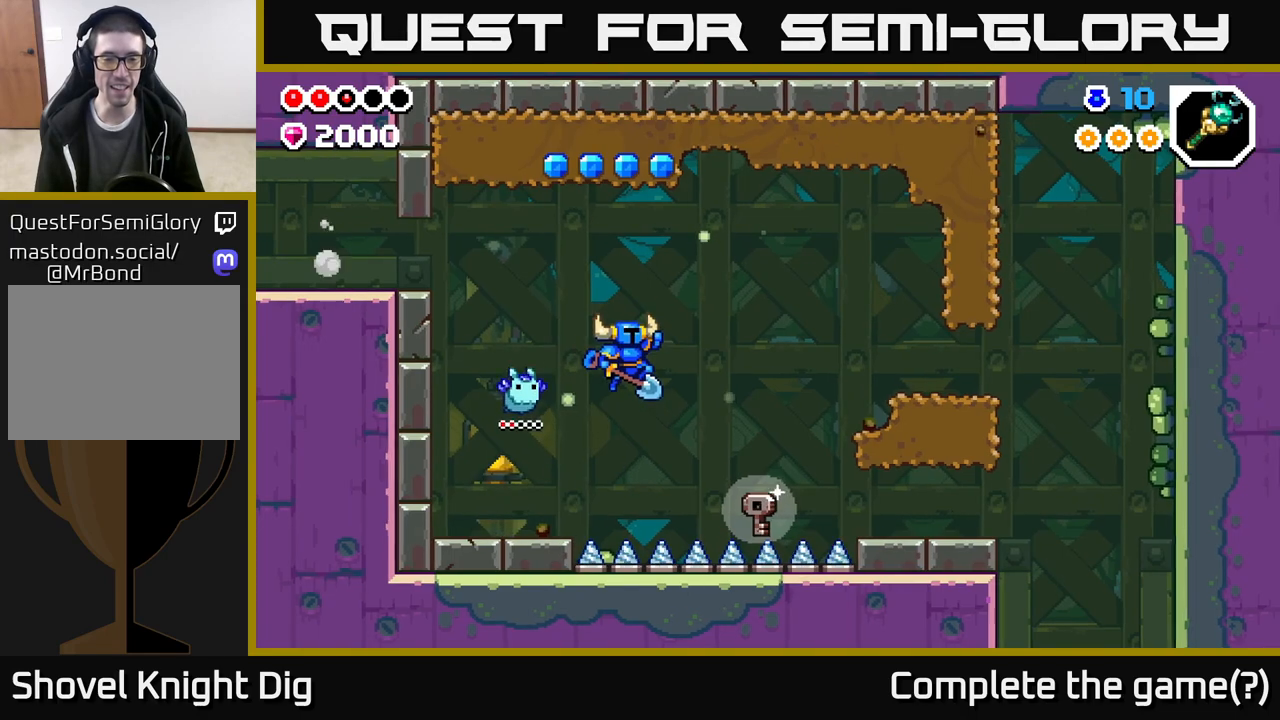
{"buttons": ["A"], "left_stick": "right", "right_stick": "center", "events": [[433, "A", "up"], [483, "A", "down"]]}
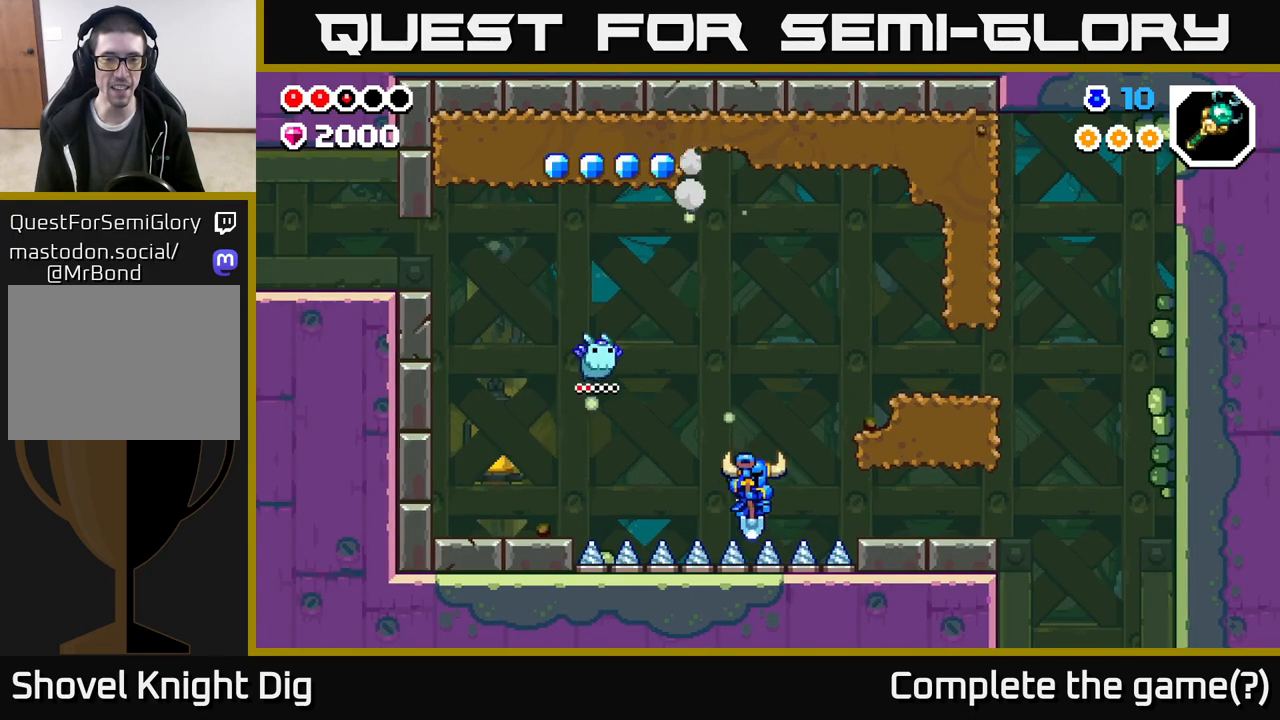
{"buttons": [], "left_stick": "right", "right_stick": "center", "events": [[250, "A", "up"]]}
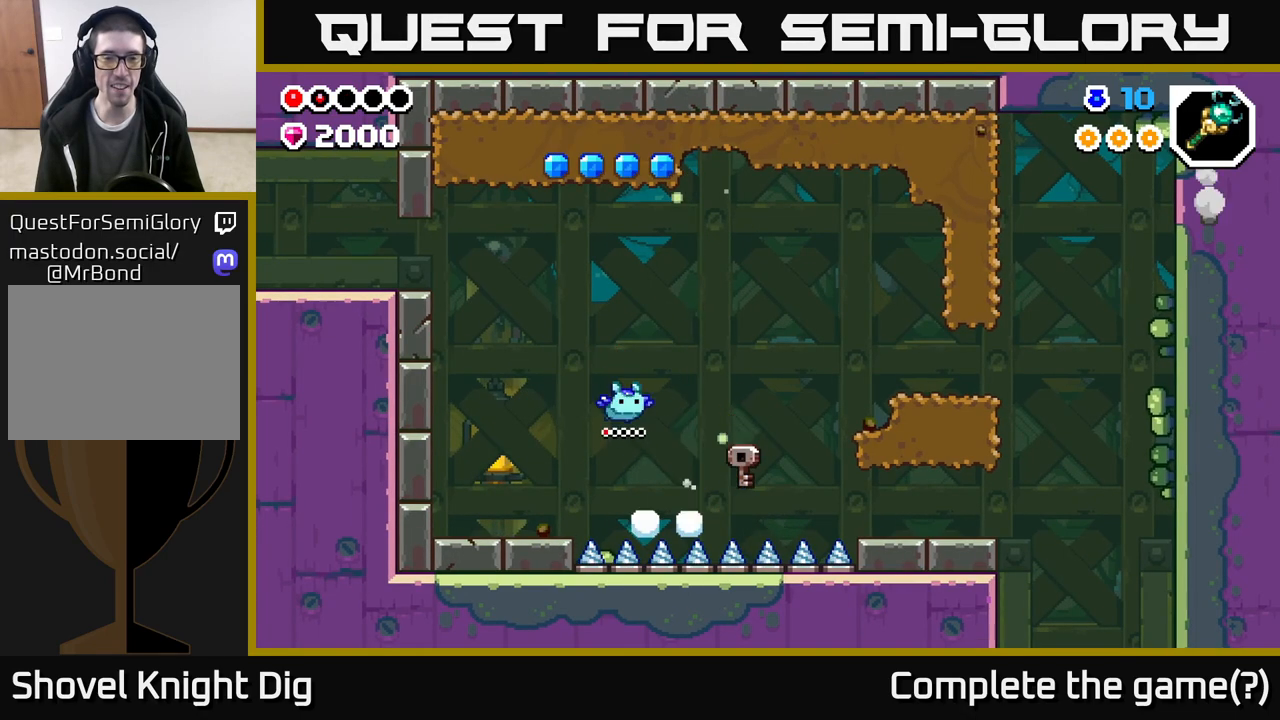
{"buttons": [], "left_stick": "up-left", "right_stick": "center", "events": [[483, "left_stick", "up-left"]]}
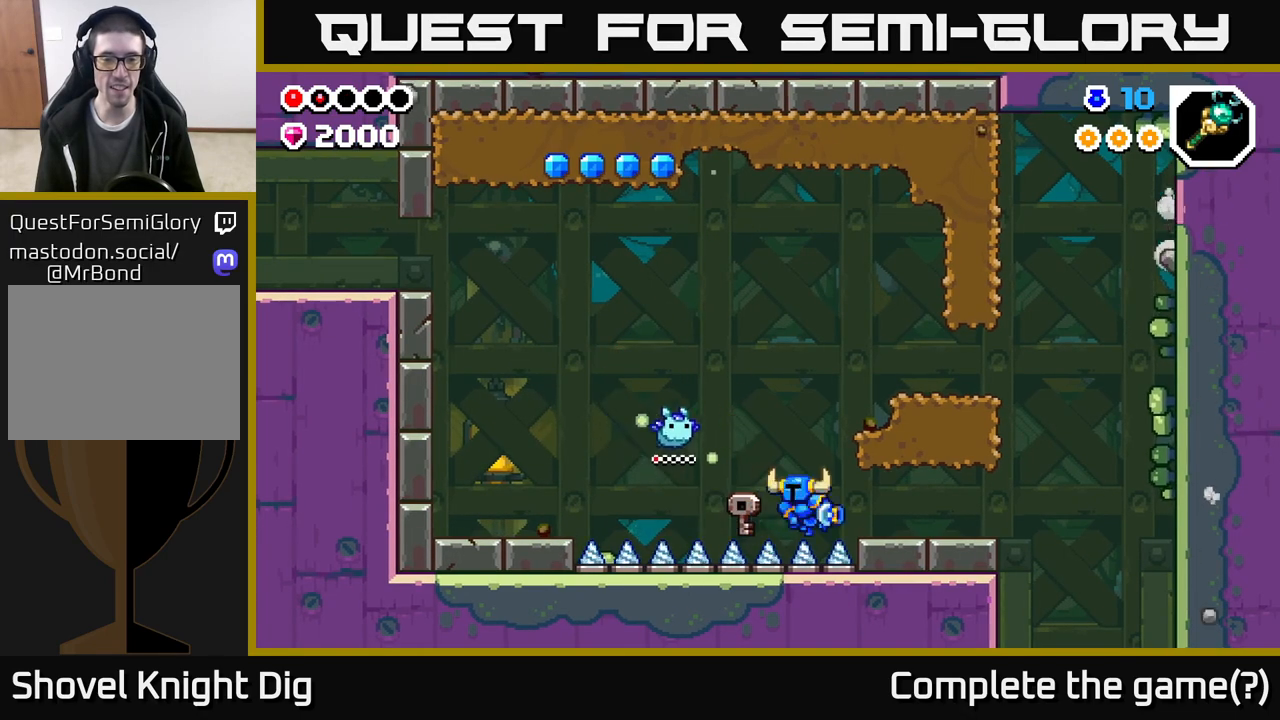
{"buttons": ["A"], "left_stick": "right", "right_stick": "center", "events": [[300, "A", "down"], [317, "left_stick", "right"]]}
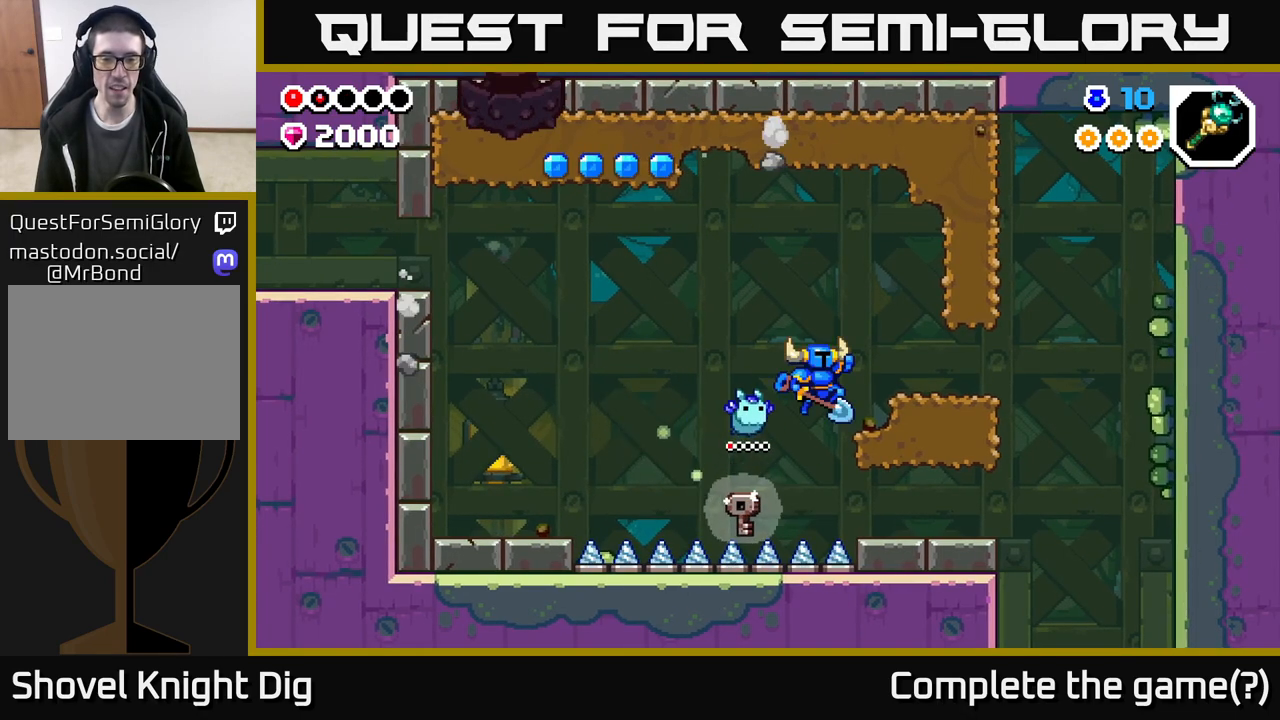
{"buttons": [], "left_stick": "right", "right_stick": "center", "events": [[217, "A", "up"], [267, "X", "down"], [367, "X", "up"]]}
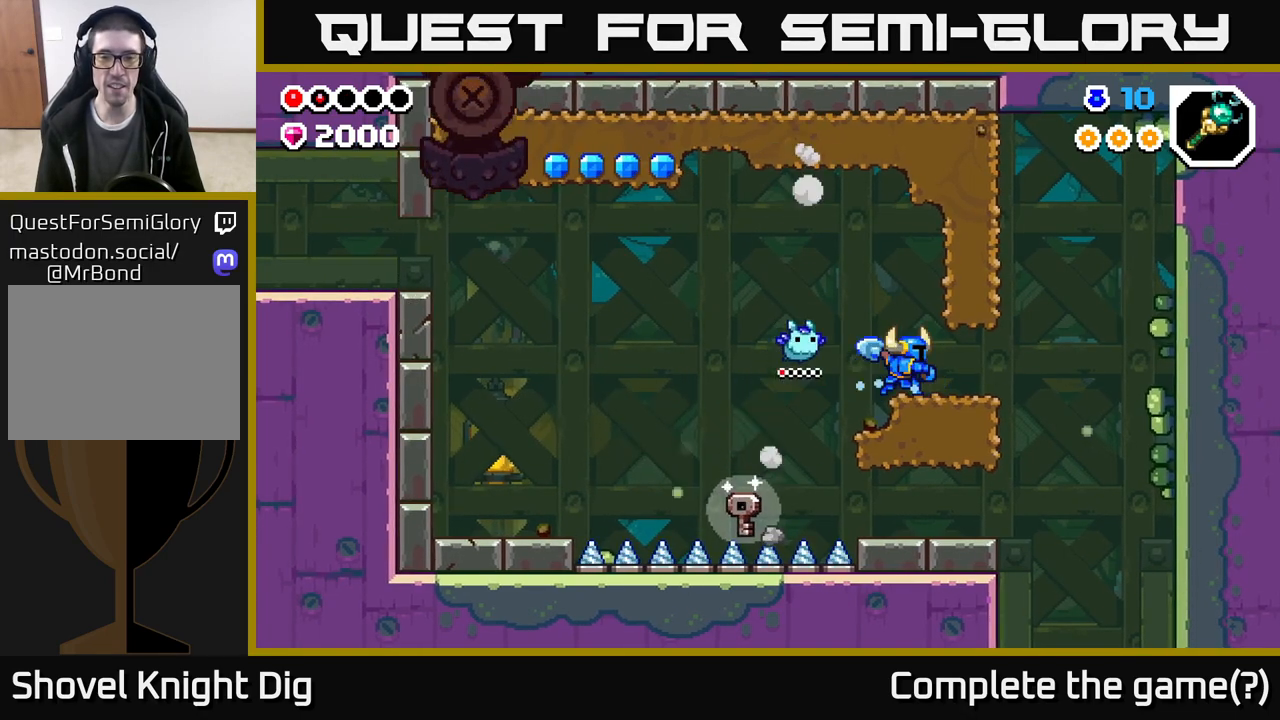
{"buttons": [], "left_stick": "down", "right_stick": "center", "events": [[117, "X", "down"], [200, "X", "up"], [217, "left_stick", "down"], [350, "X", "down"], [483, "X", "up"]]}
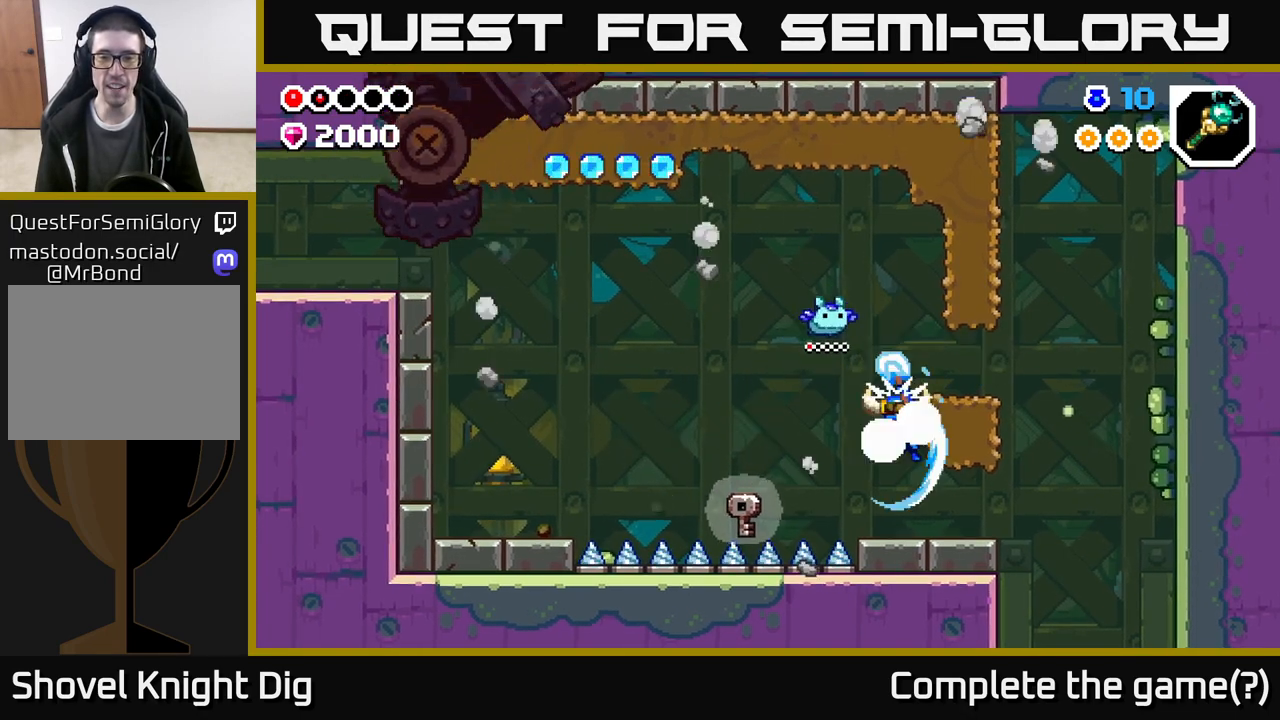
{"buttons": [], "left_stick": "right", "right_stick": "center", "events": [[150, "X", "down"], [283, "X", "up"], [333, "left_stick", "right"]]}
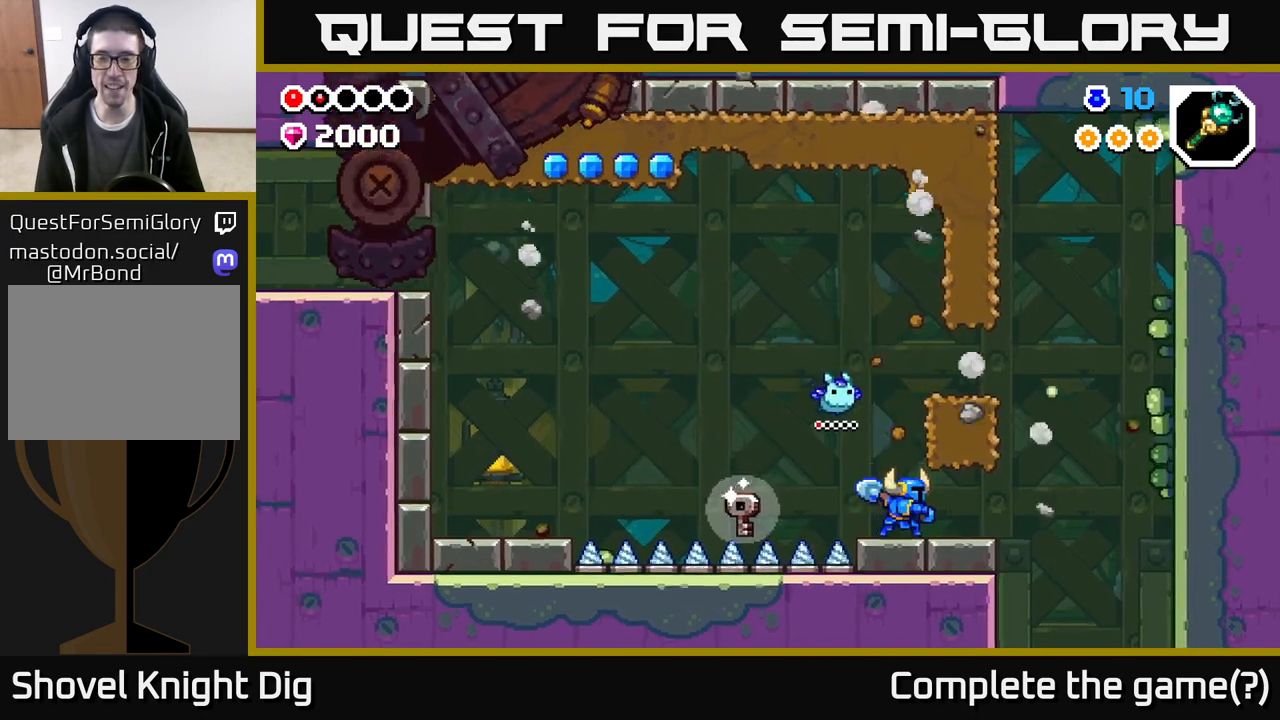
{"buttons": [], "left_stick": "right", "right_stick": "center", "events": []}
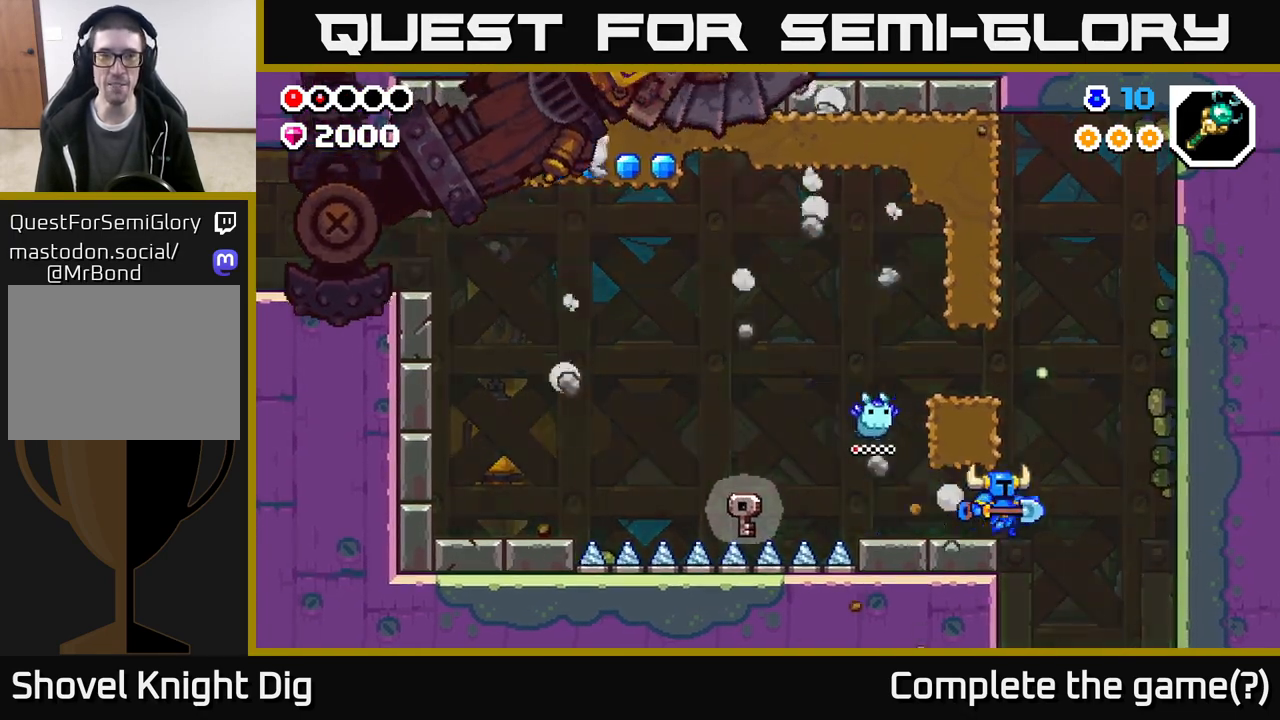
{"buttons": [], "left_stick": "right", "right_stick": "center", "events": [[250, "left_stick", "up-left"], [350, "left_stick", "center"], [417, "left_stick", "right"]]}
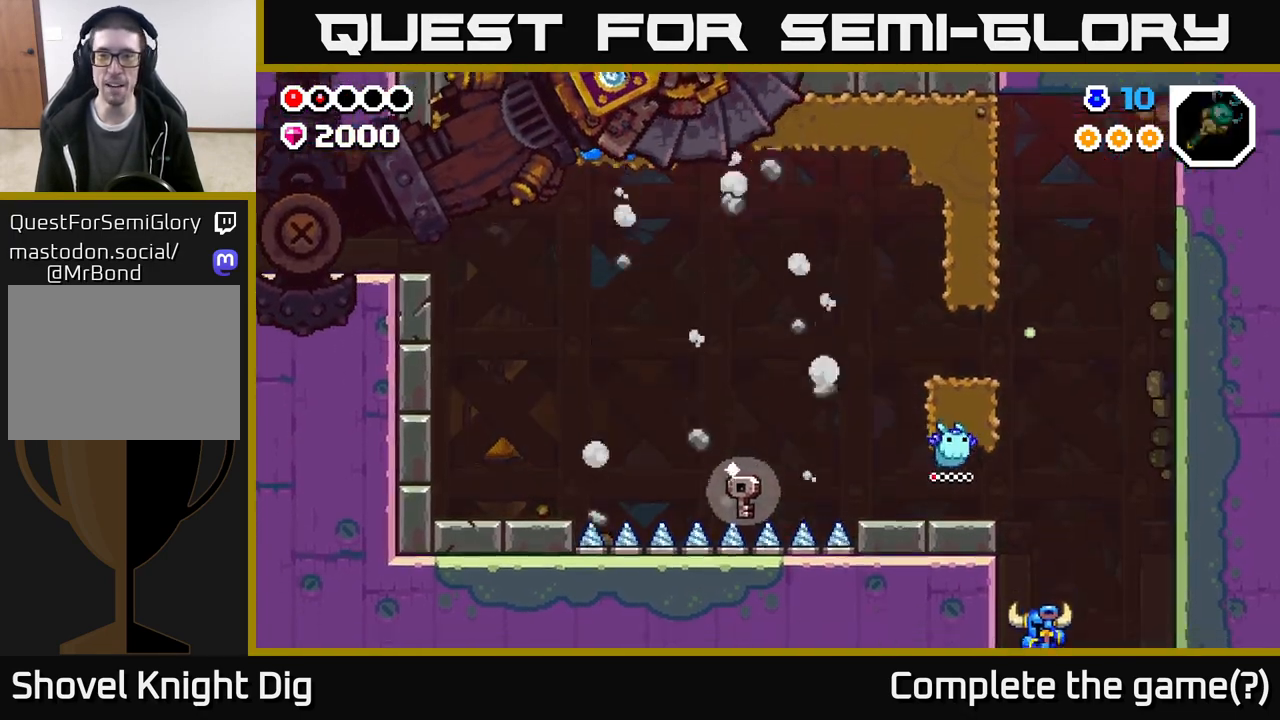
{"buttons": [], "left_stick": "right", "right_stick": "center", "events": [[17, "left_stick", "center"], [400, "left_stick", "right"]]}
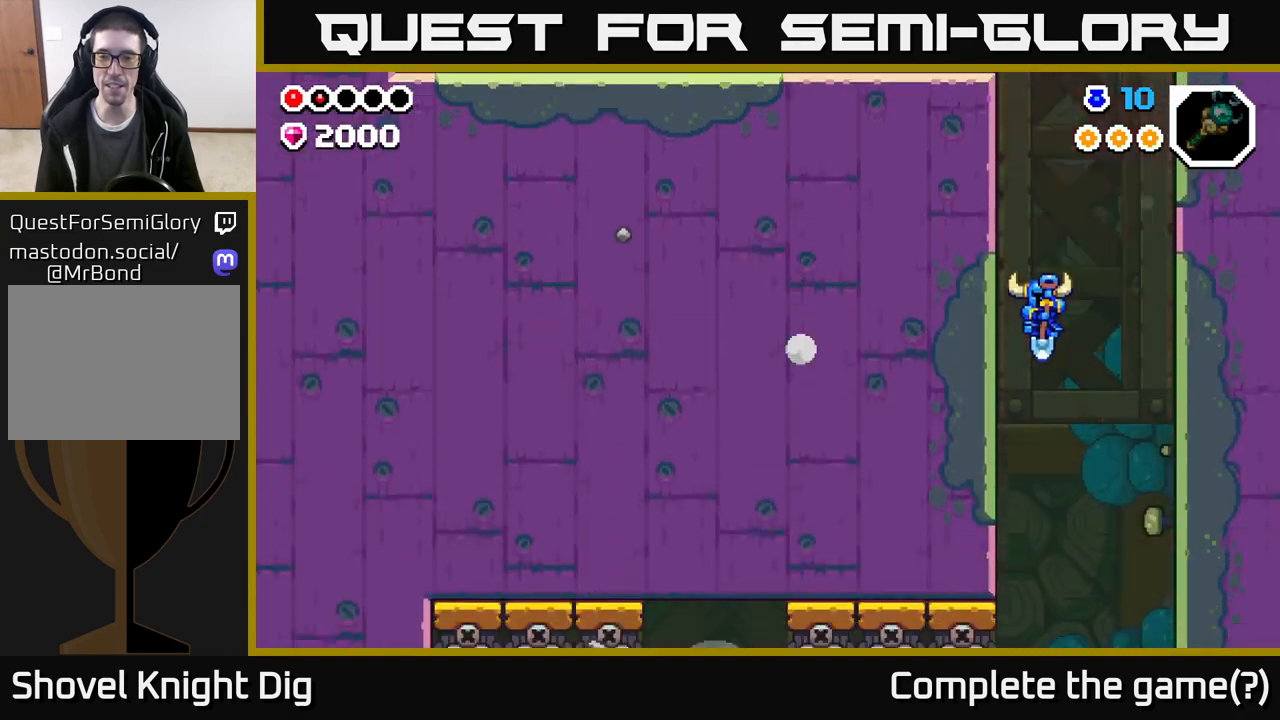
{"buttons": [], "left_stick": "right", "right_stick": "center", "events": []}
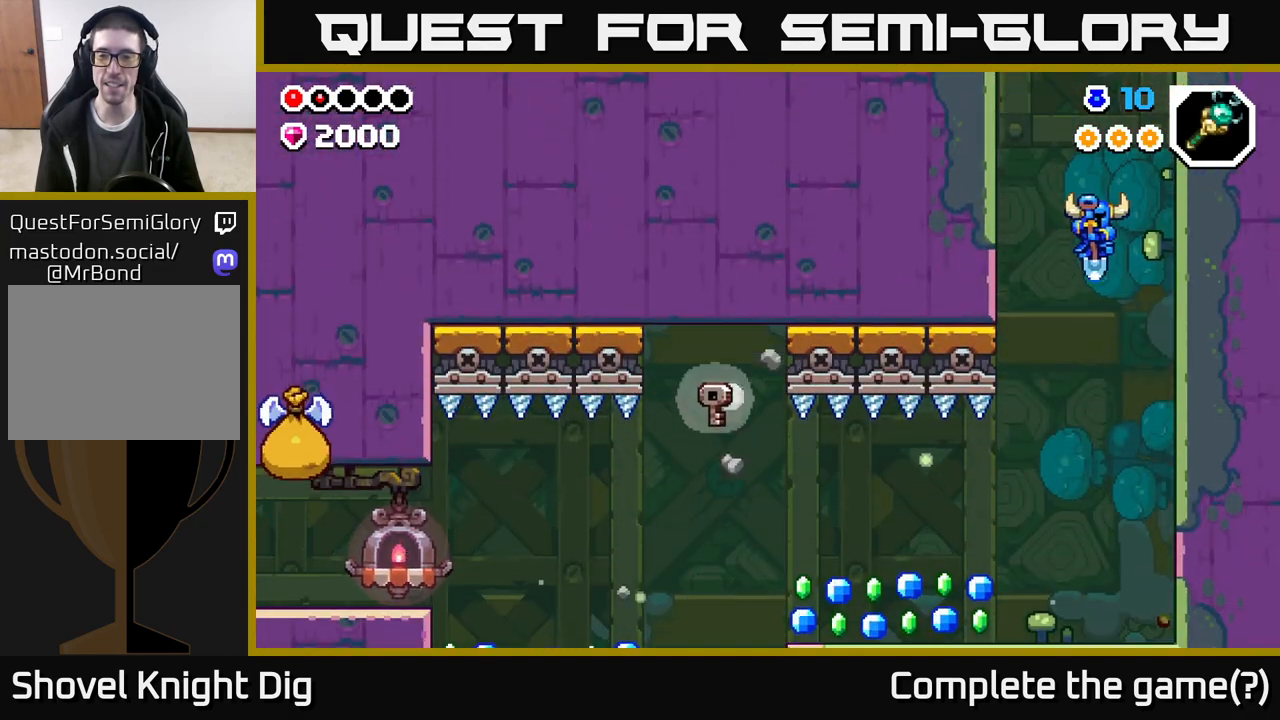
{"buttons": [], "left_stick": "left", "right_stick": "center", "events": [[100, "left_stick", "left"], [383, "left_stick", "center"], [467, "left_stick", "left"]]}
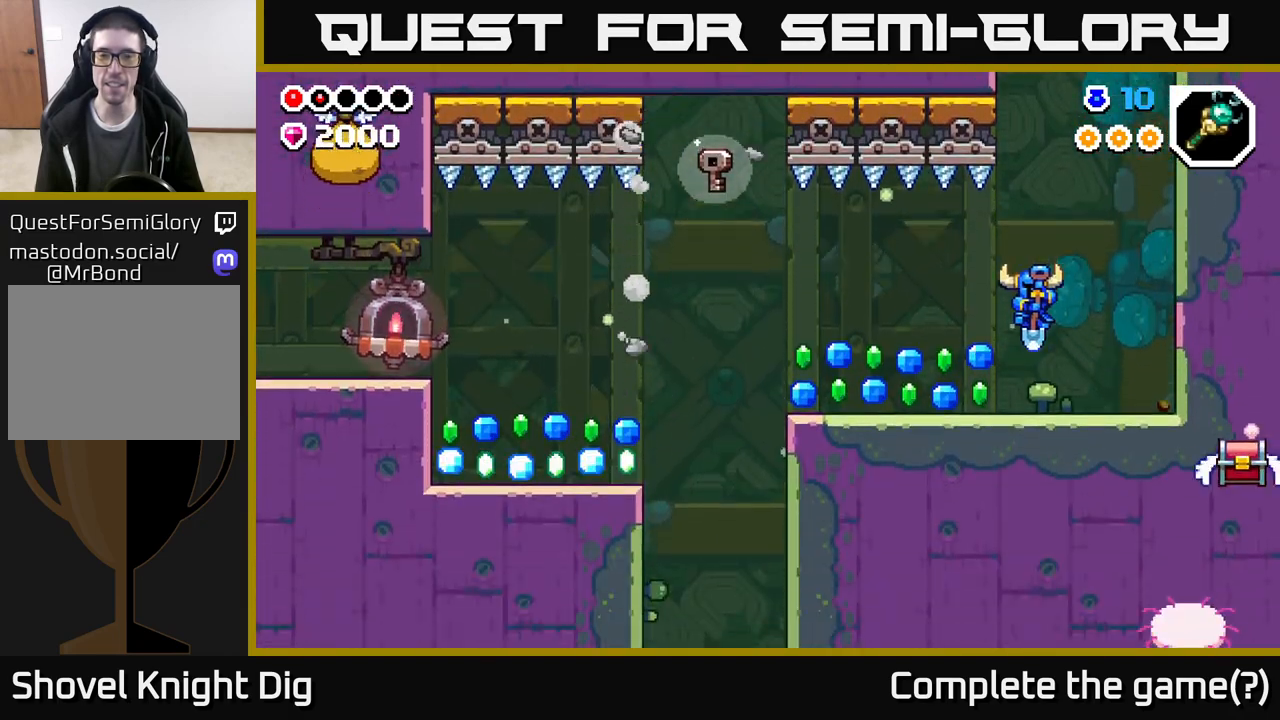
{"buttons": [], "left_stick": "left", "right_stick": "center", "events": []}
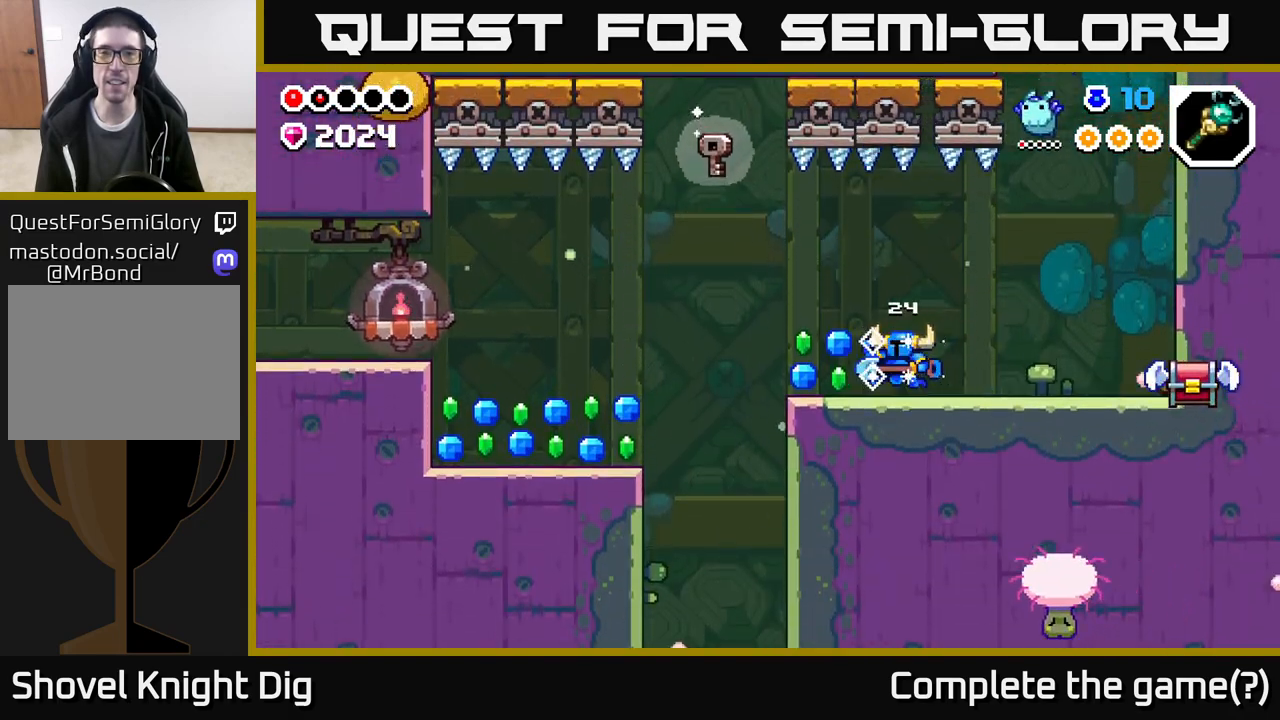
{"buttons": [], "left_stick": "center", "right_stick": "center", "events": [[83, "left_stick", "center"], [317, "left_stick", "left"], [467, "left_stick", "center"]]}
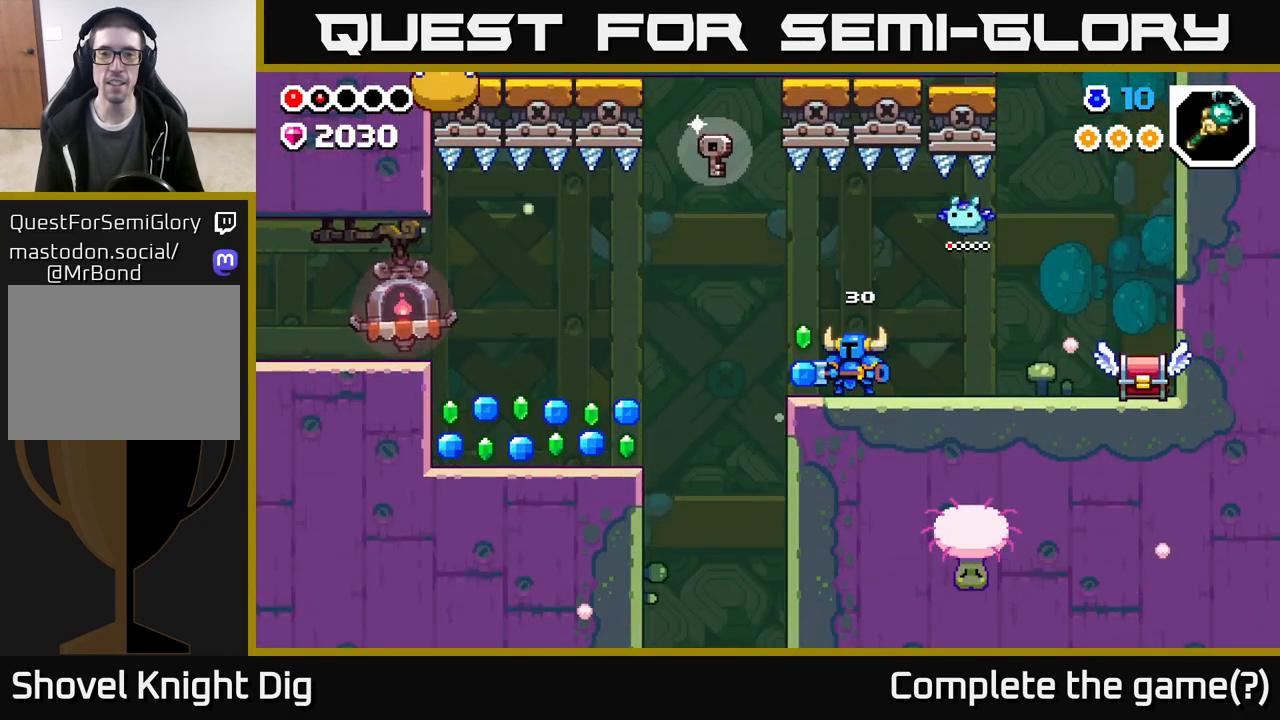
{"buttons": [], "left_stick": "left", "right_stick": "center", "events": [[200, "left_stick", "left"]]}
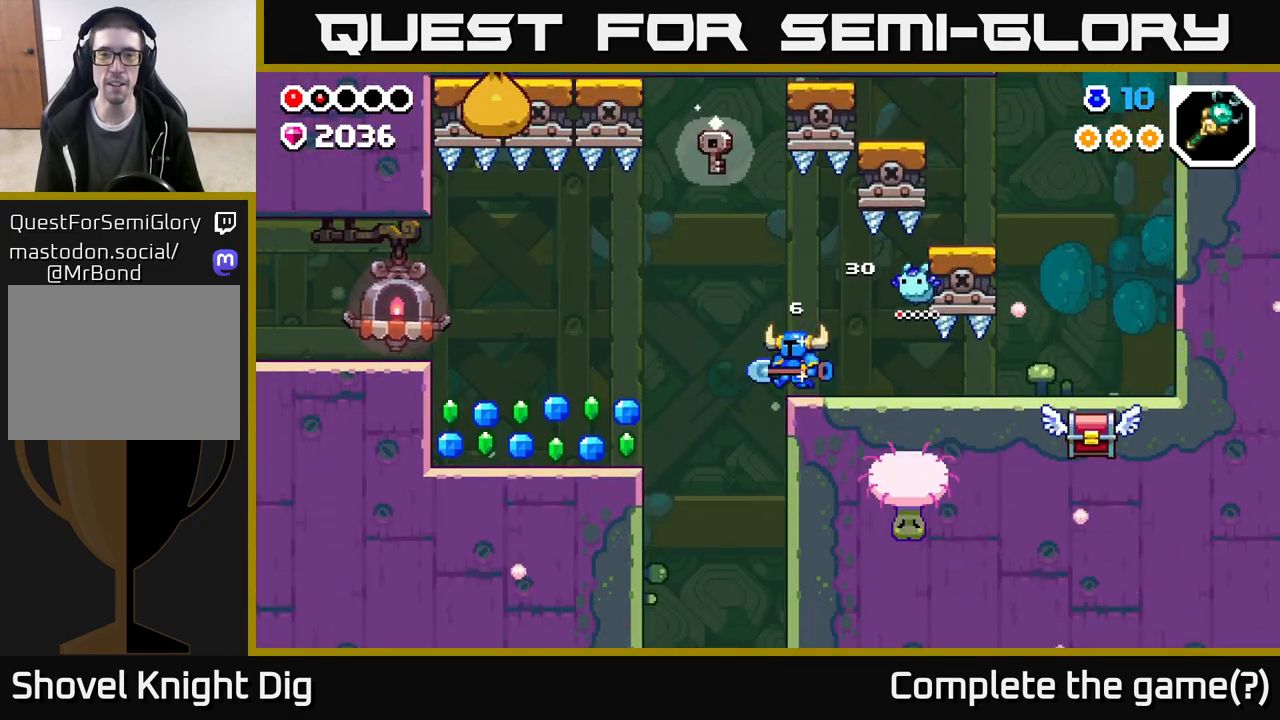
{"buttons": [], "left_stick": "left", "right_stick": "center", "events": [[83, "A", "down"], [217, "A", "up"]]}
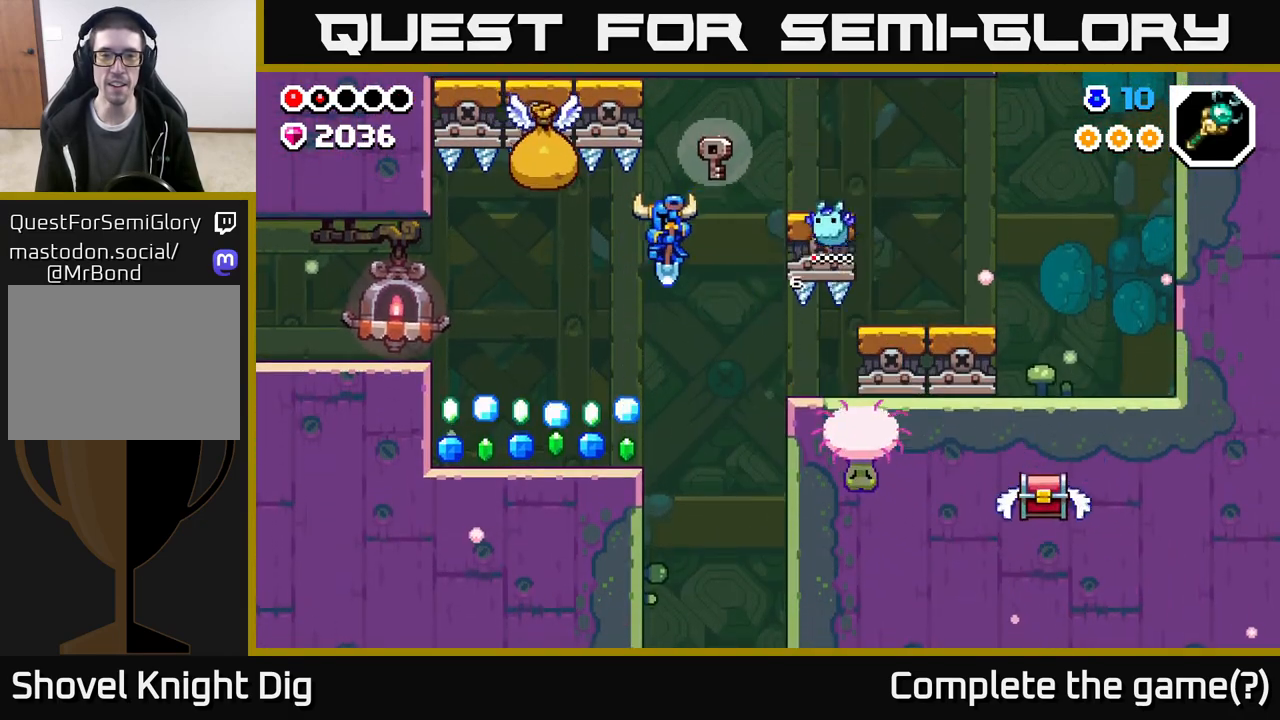
{"buttons": [], "left_stick": "right", "right_stick": "center", "events": [[233, "left_stick", "center"], [333, "left_stick", "right"]]}
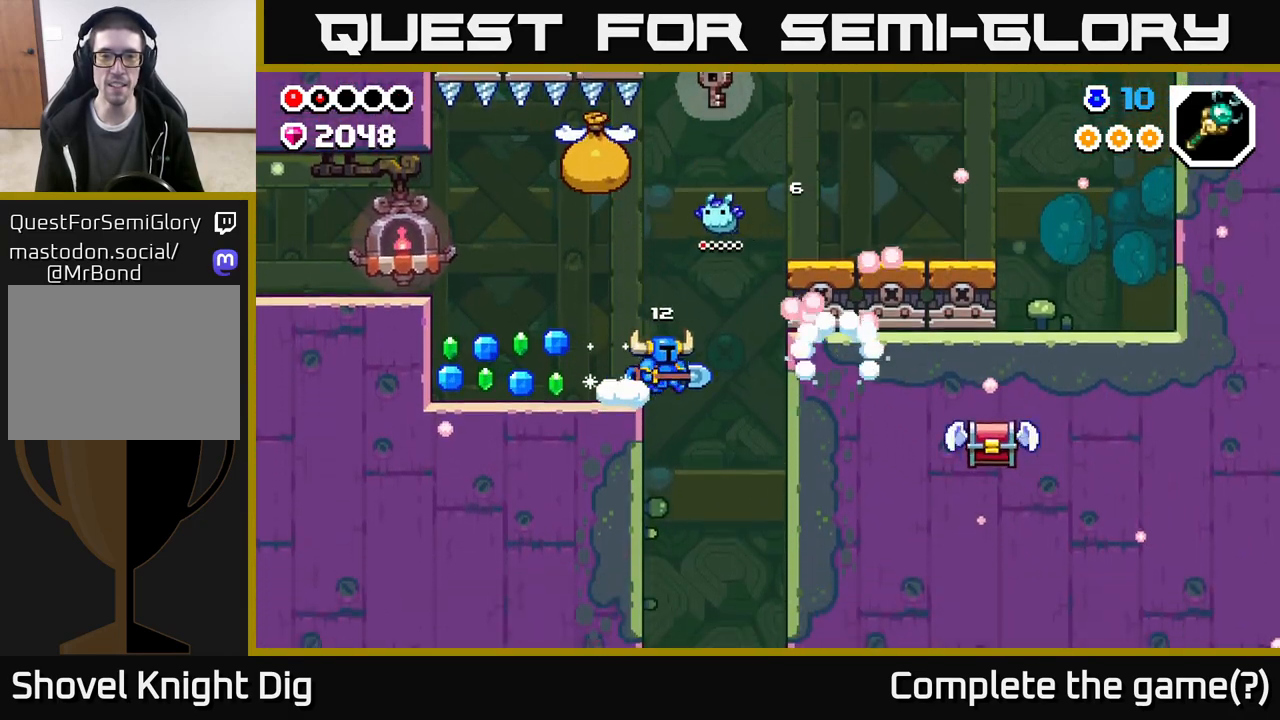
{"buttons": ["A"], "left_stick": "right", "right_stick": "center", "events": [[50, "A", "down"]]}
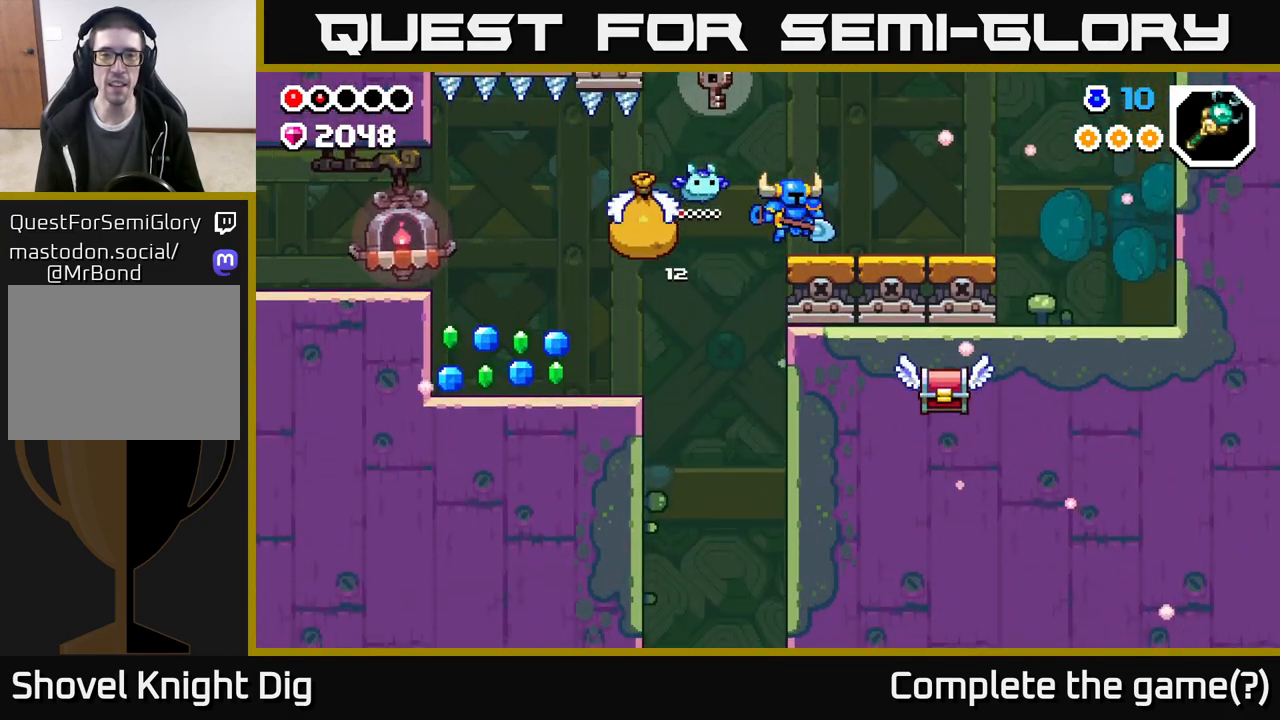
{"buttons": ["A"], "left_stick": "left", "right_stick": "center", "events": [[50, "A", "up"], [217, "left_stick", "left"], [317, "A", "down"]]}